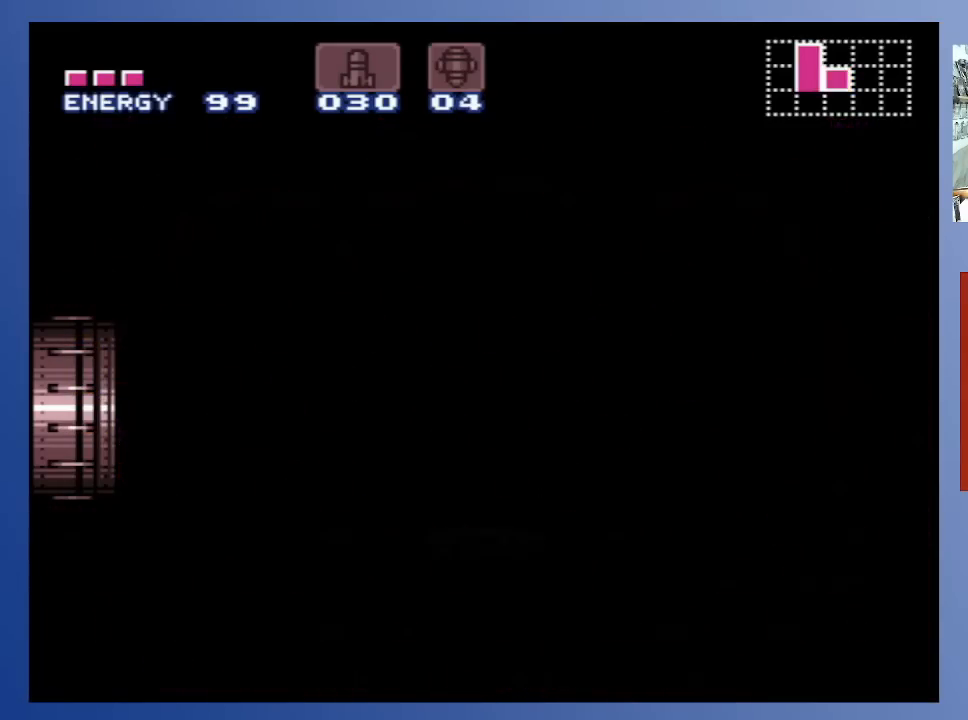
Gameplay with a controller (Xbox layout); each line is a JSON object with the inputs held at the frame after it (dt_ms = milliseconds from this image to that frame). "events" lists button and stick changes between this image and that frame as [ms after this image, input, new state], when the widget could be followed in between. Not read: L3 R3.
{"dt_ms": 500, "buttons": [], "left_stick": "center", "right_stick": "center", "events": [[100, "DPAD_LEFT", "up"]]}
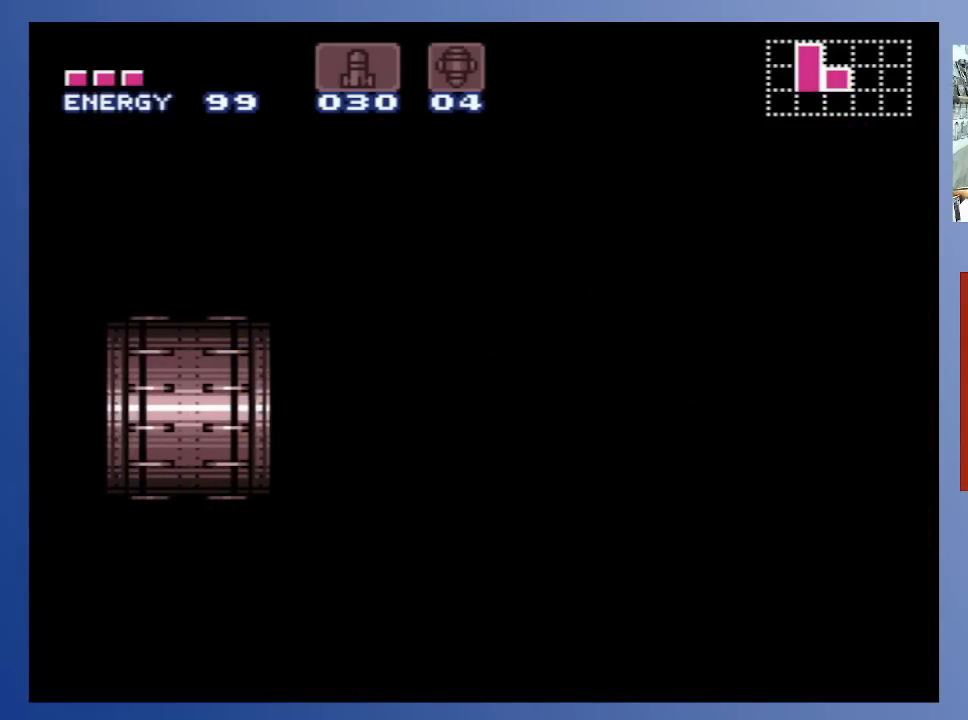
{"dt_ms": 500, "buttons": [], "left_stick": "center", "right_stick": "center", "events": []}
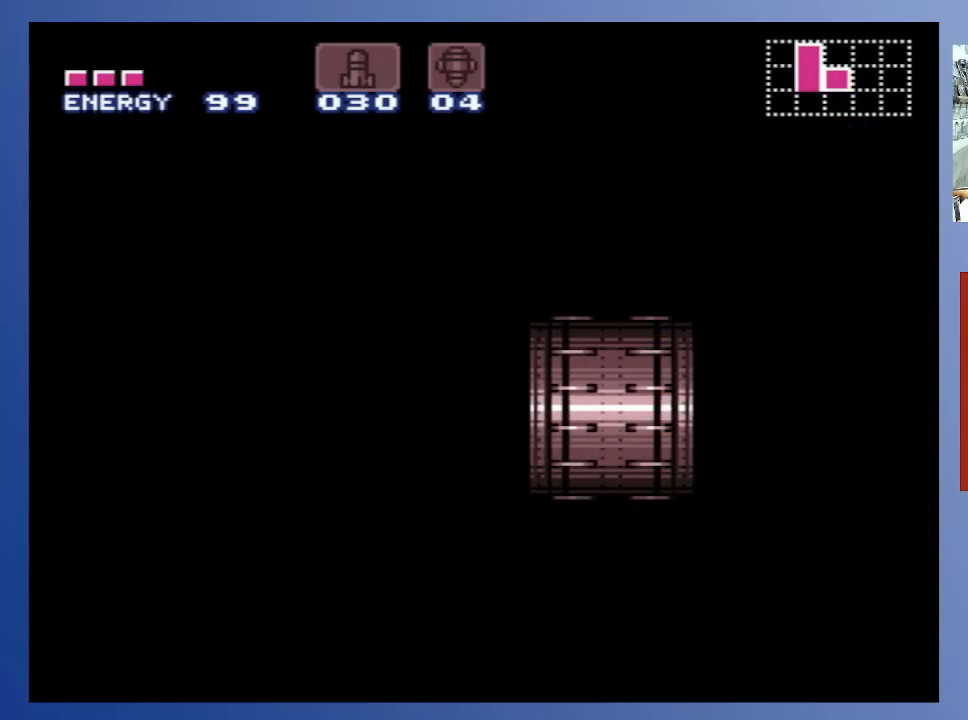
{"dt_ms": 500, "buttons": [], "left_stick": "center", "right_stick": "center", "events": []}
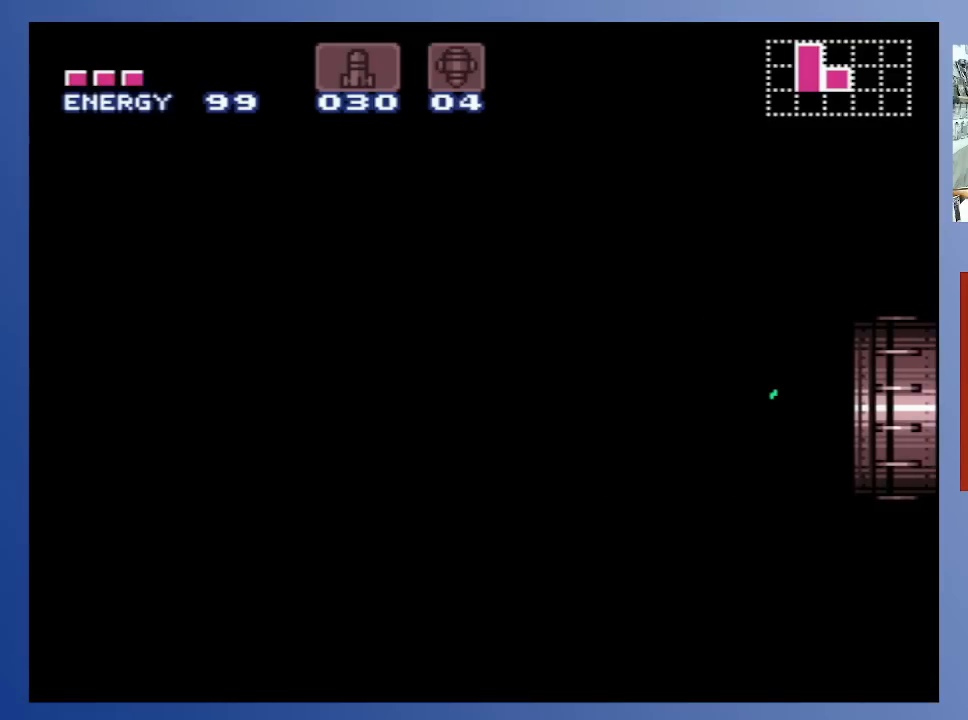
{"dt_ms": 500, "buttons": [], "left_stick": "center", "right_stick": "center", "events": []}
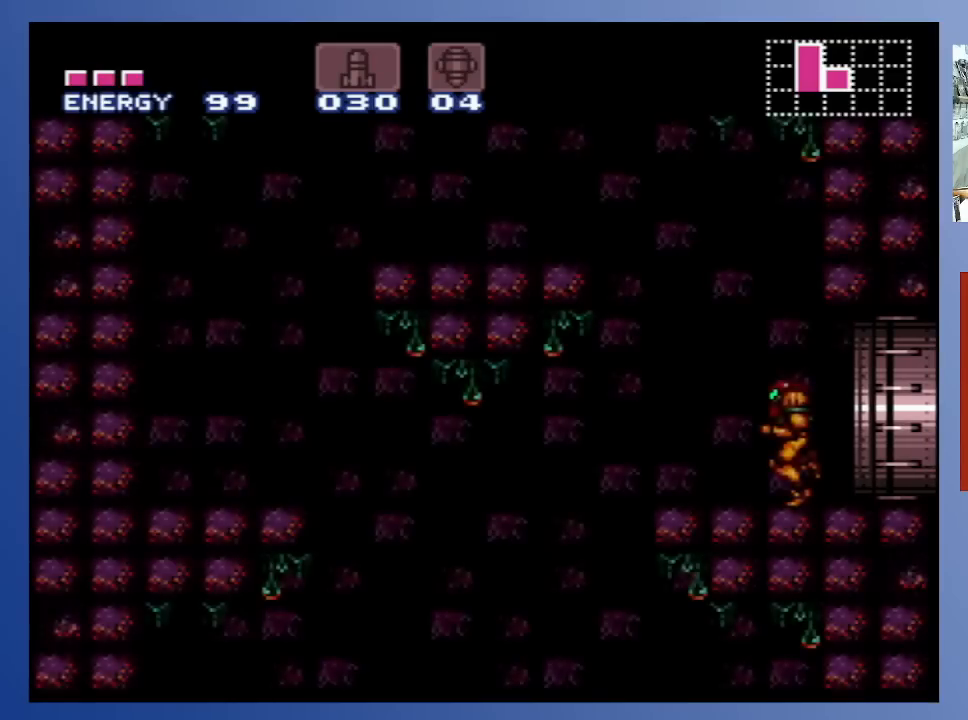
{"dt_ms": 500, "buttons": ["DPAD_LEFT"], "left_stick": "center", "right_stick": "center", "events": [[217, "DPAD_LEFT", "down"]]}
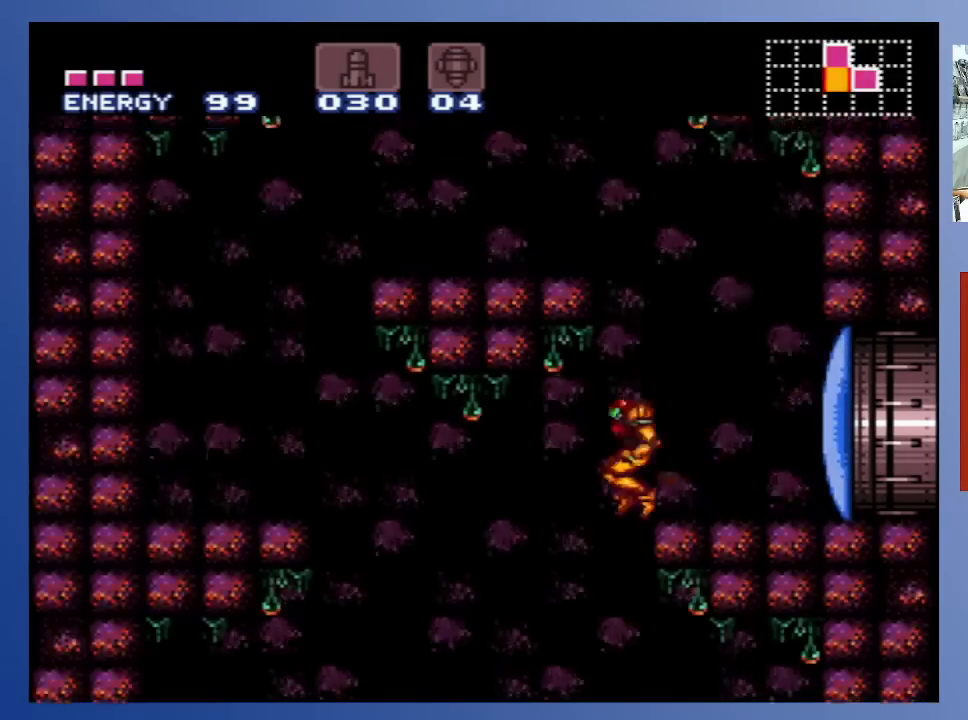
{"dt_ms": 500, "buttons": [], "left_stick": "center", "right_stick": "center", "events": [[317, "DPAD_LEFT", "up"]]}
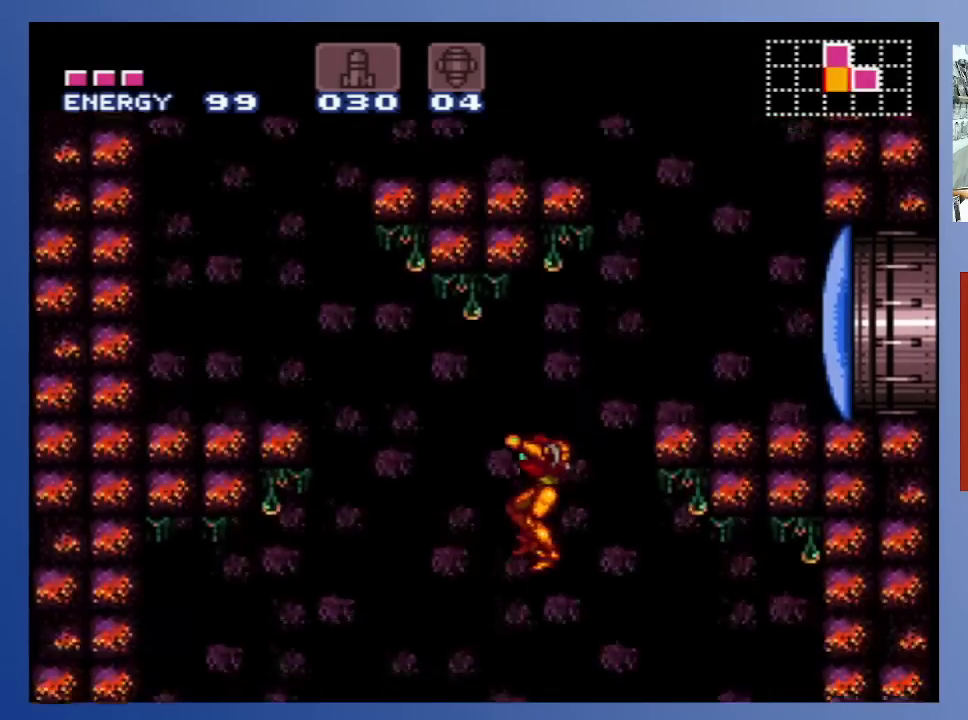
{"dt_ms": 500, "buttons": [], "left_stick": "center", "right_stick": "center", "events": [[100, "L1", "down"], [183, "X", "down"], [233, "X", "up"], [333, "X", "down"], [417, "X", "up"], [467, "L1", "up"]]}
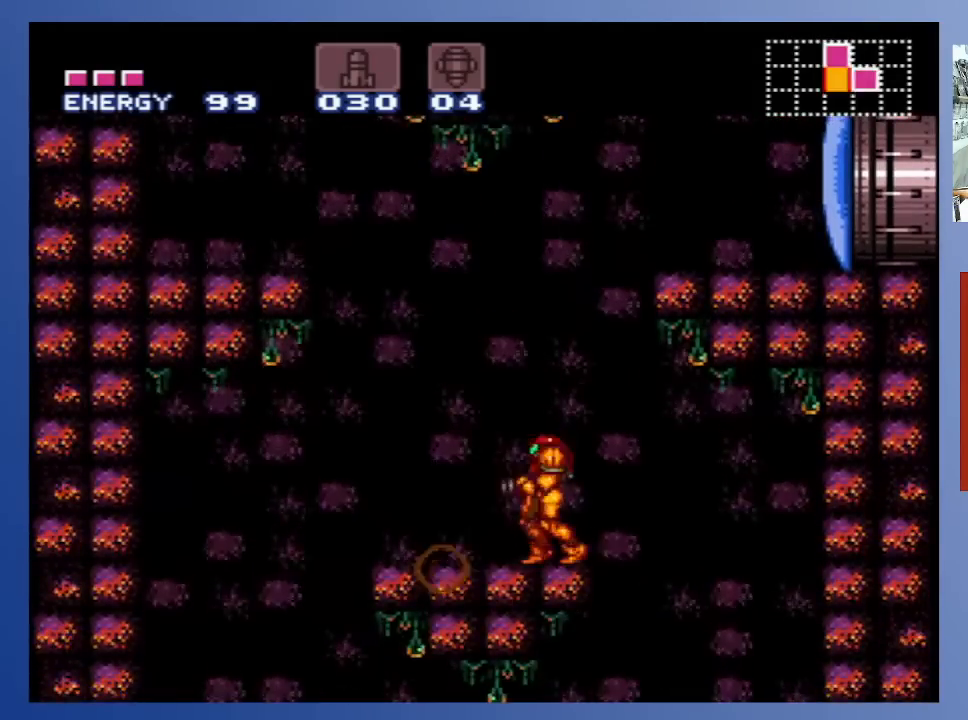
{"dt_ms": 500, "buttons": ["X", "L1", "DPAD_LEFT"], "left_stick": "center", "right_stick": "center", "events": [[33, "DPAD_LEFT", "down"], [233, "L1", "down"], [450, "X", "down"]]}
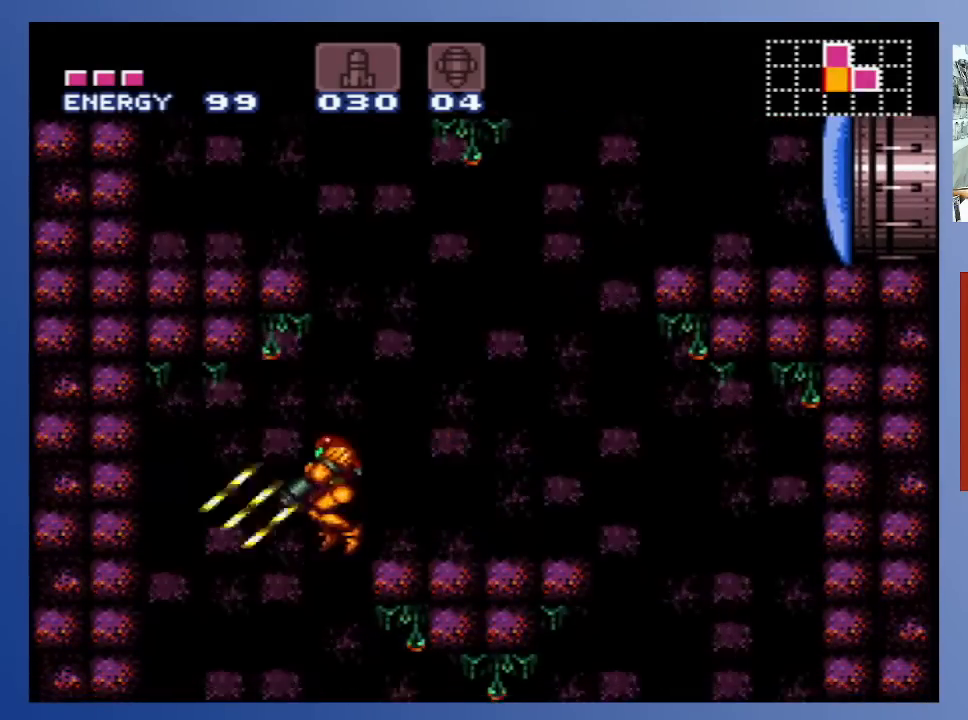
{"dt_ms": 500, "buttons": ["L1"], "left_stick": "center", "right_stick": "center", "events": [[33, "X", "up"], [100, "X", "down"], [217, "X", "up"], [500, "DPAD_LEFT", "up"]]}
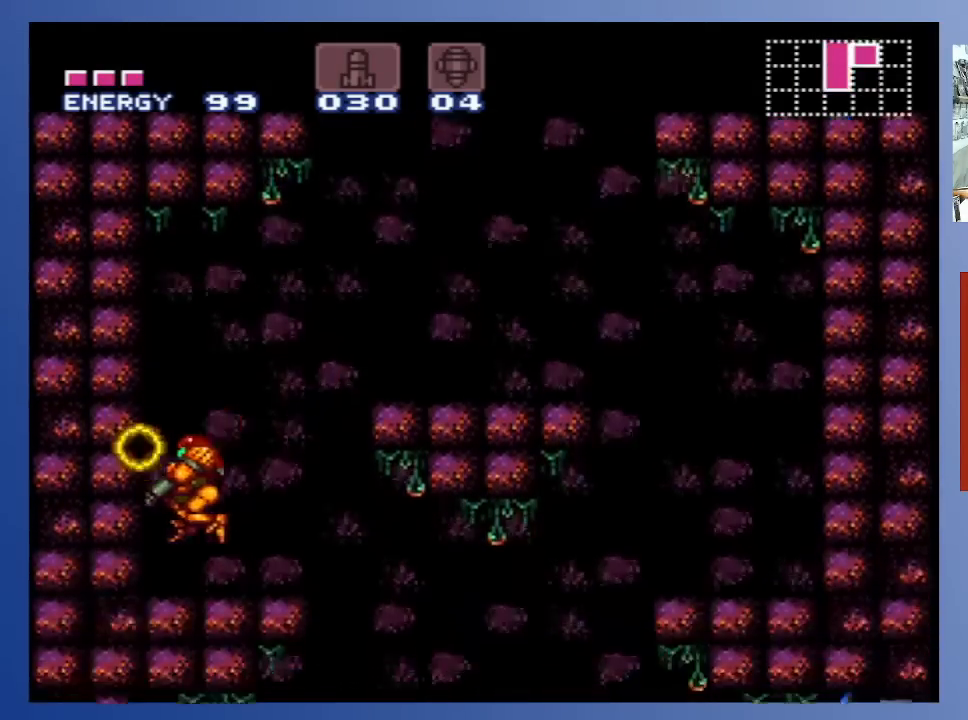
{"dt_ms": 1000, "buttons": ["L1"], "left_stick": "center", "right_stick": "center"}
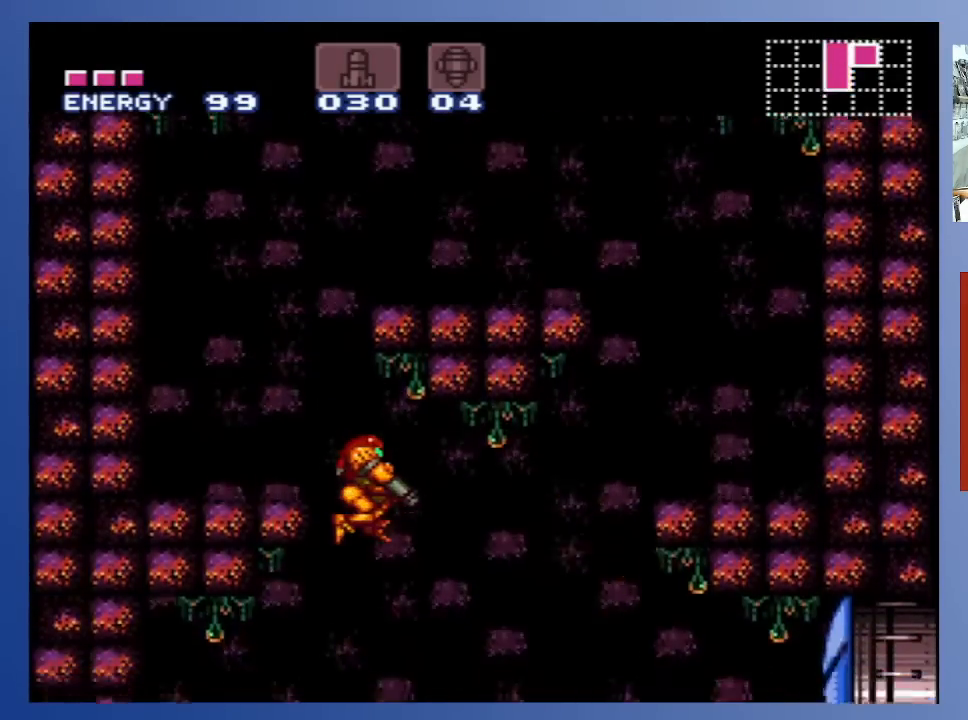
{"dt_ms": 500, "buttons": [], "left_stick": "center", "right_stick": "center", "events": [[83, "X", "down"], [183, "X", "up"], [400, "L1", "up"]]}
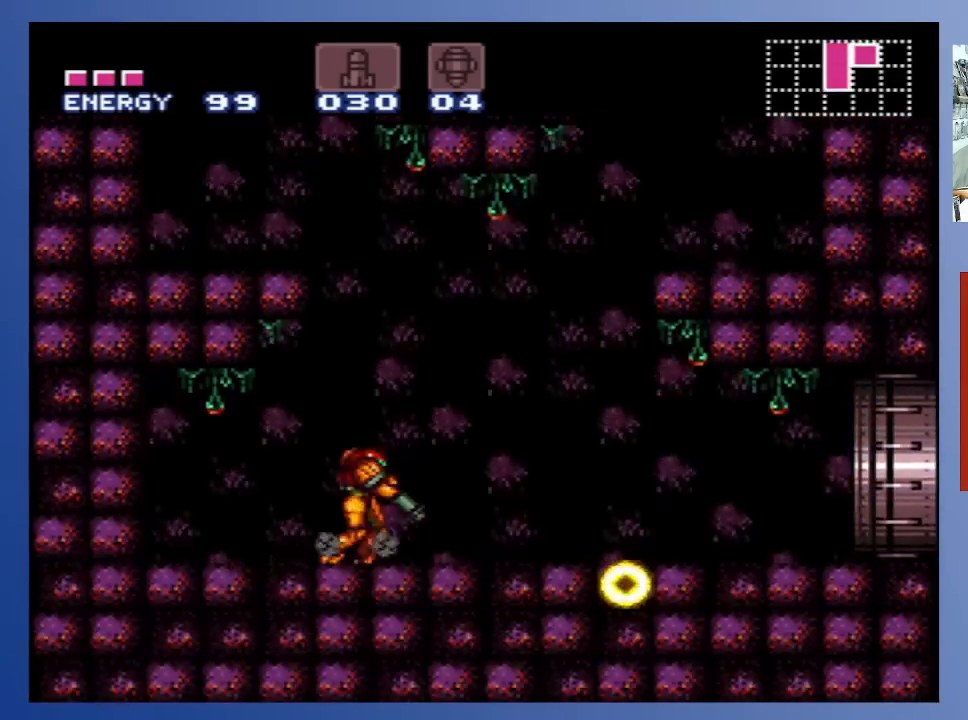
{"dt_ms": 500, "buttons": ["X", "DPAD_LEFT"], "left_stick": "center", "right_stick": "center", "events": [[133, "DPAD_RIGHT", "down"], [367, "DPAD_RIGHT", "up"], [400, "DPAD_LEFT", "down"], [450, "X", "down"]]}
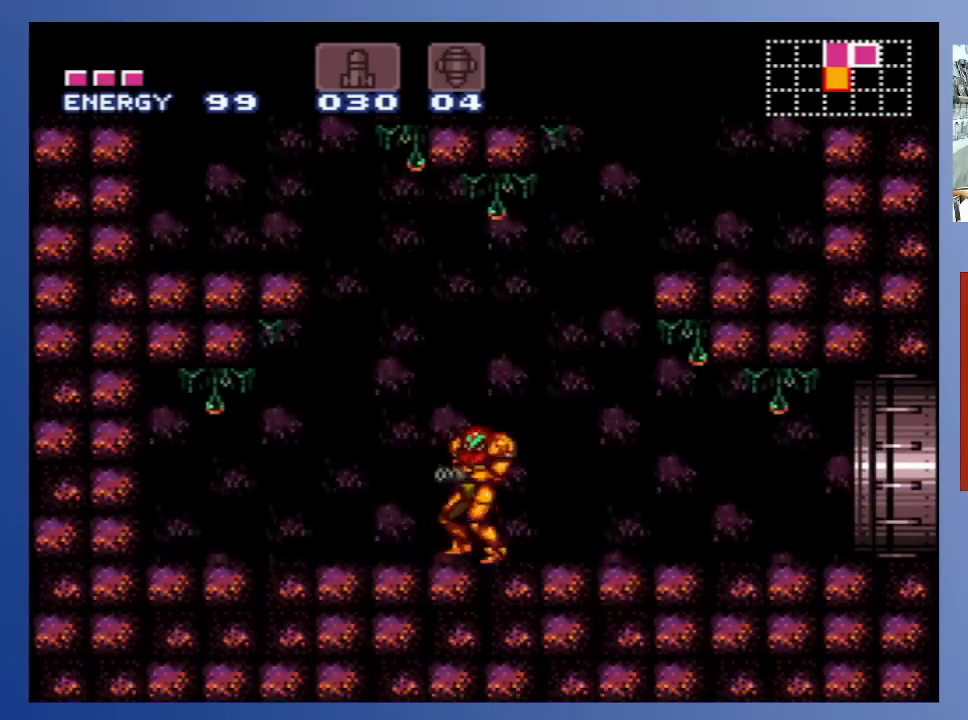
{"dt_ms": 500, "buttons": ["DPAD_RIGHT"], "left_stick": "center", "right_stick": "center", "events": [[17, "X", "up"], [50, "DPAD_LEFT", "up"], [133, "X", "down"], [167, "DPAD_RIGHT", "down"], [200, "X", "up"]]}
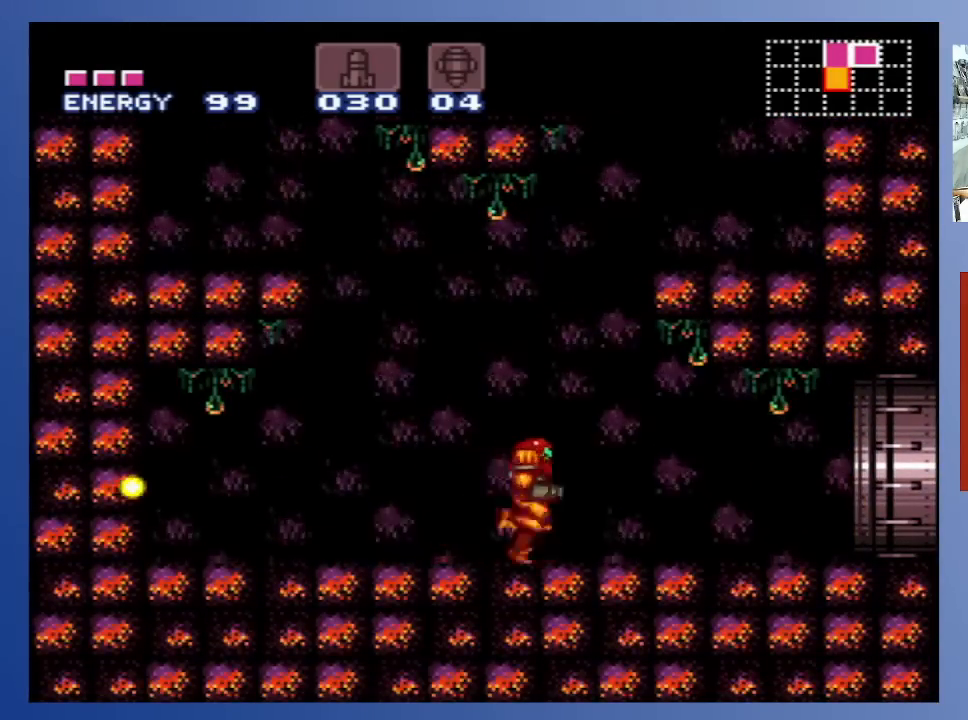
{"dt_ms": 500, "buttons": ["DPAD_RIGHT"], "left_stick": "center", "right_stick": "center", "events": []}
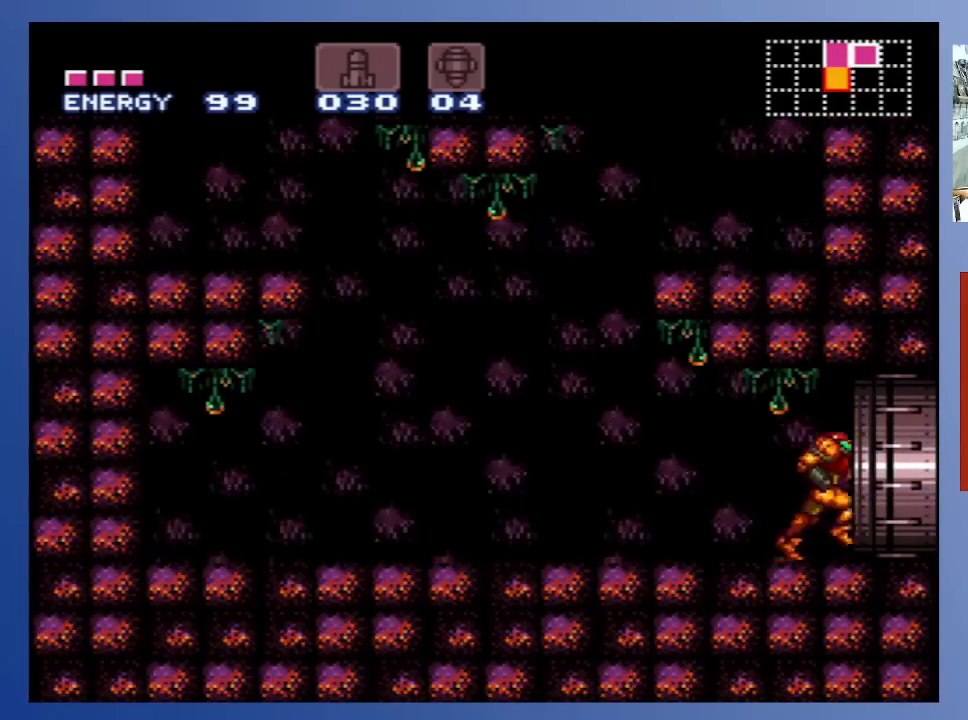
{"dt_ms": 500, "buttons": ["DPAD_RIGHT"], "left_stick": "center", "right_stick": "center", "events": []}
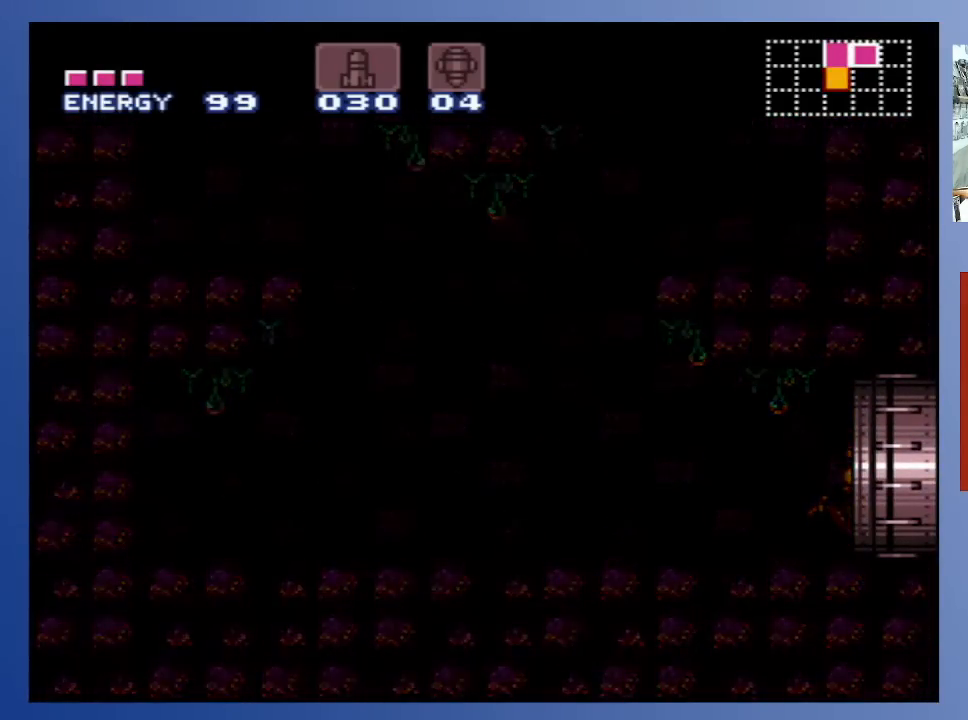
{"dt_ms": 500, "buttons": ["DPAD_RIGHT"], "left_stick": "center", "right_stick": "center", "events": []}
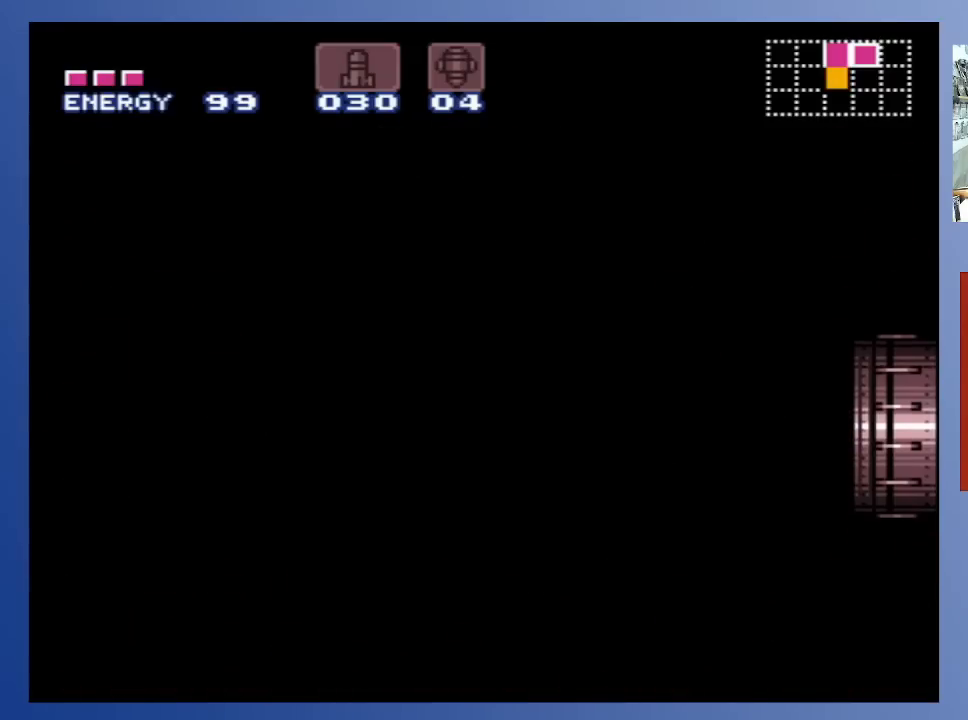
{"dt_ms": 500, "buttons": [], "left_stick": "center", "right_stick": "center", "events": [[17, "DPAD_RIGHT", "up"]]}
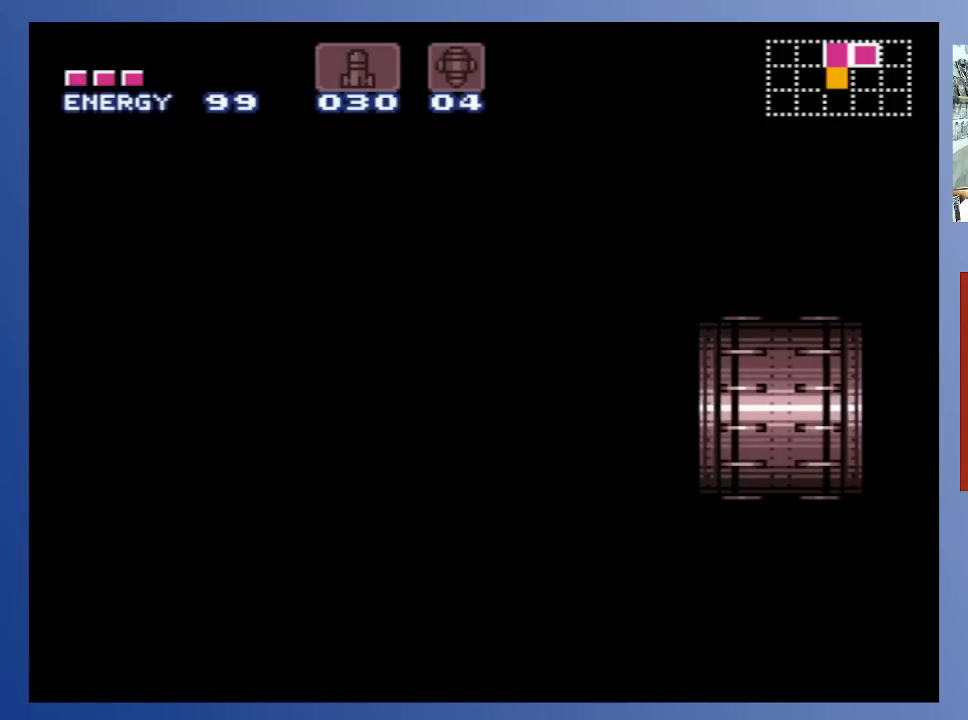
{"dt_ms": 500, "buttons": [], "left_stick": "center", "right_stick": "center", "events": []}
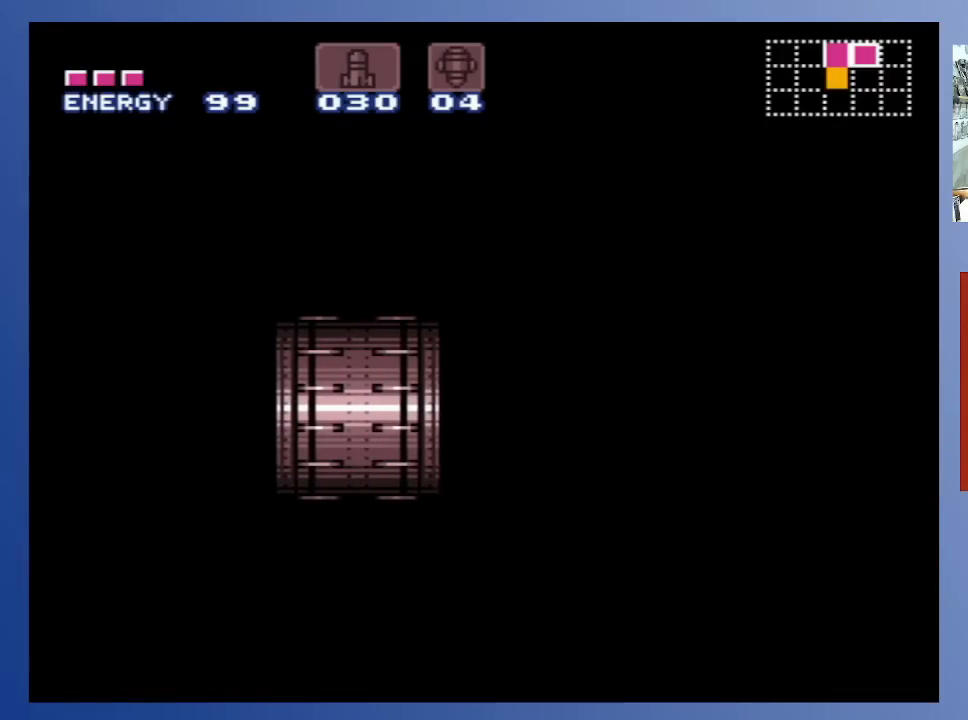
{"dt_ms": 500, "buttons": [], "left_stick": "center", "right_stick": "center", "events": []}
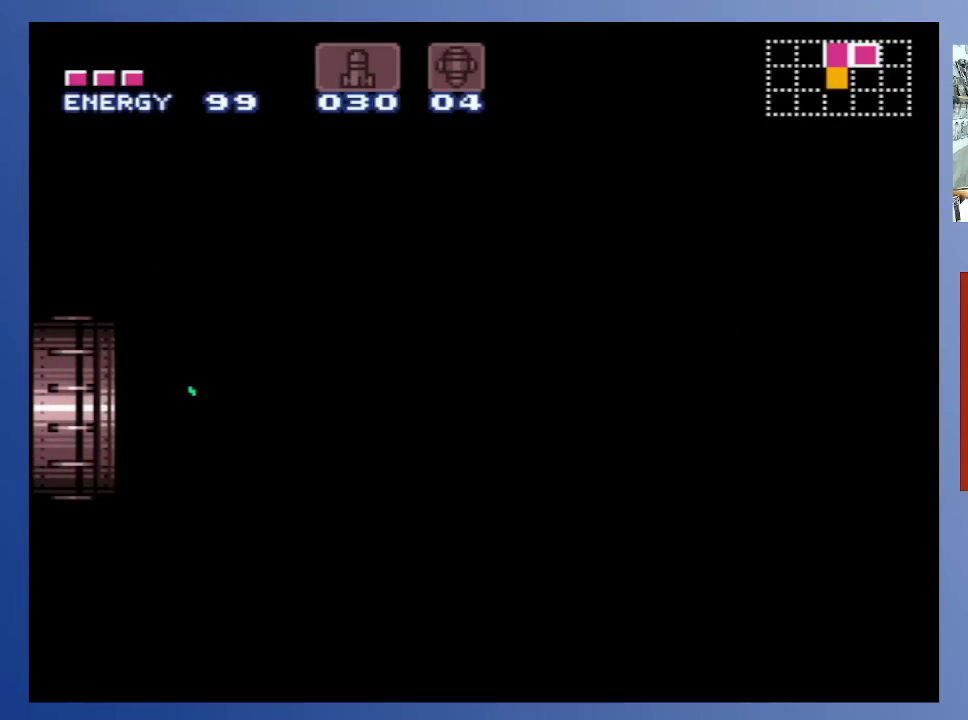
{"dt_ms": 500, "buttons": [], "left_stick": "center", "right_stick": "center", "events": []}
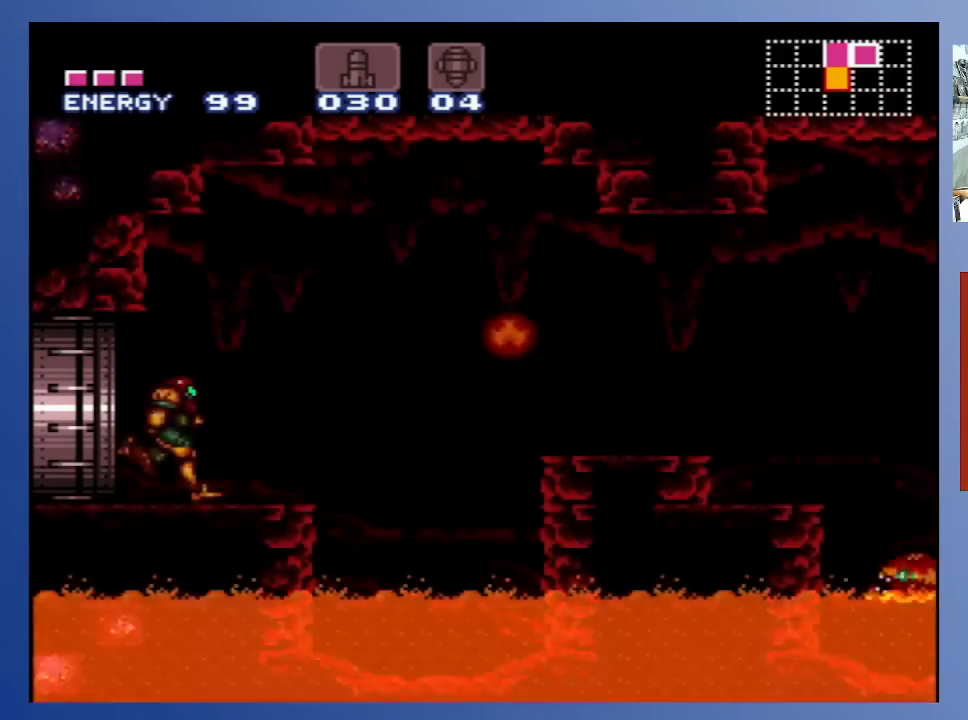
{"dt_ms": 500, "buttons": [], "left_stick": "center", "right_stick": "center", "events": []}
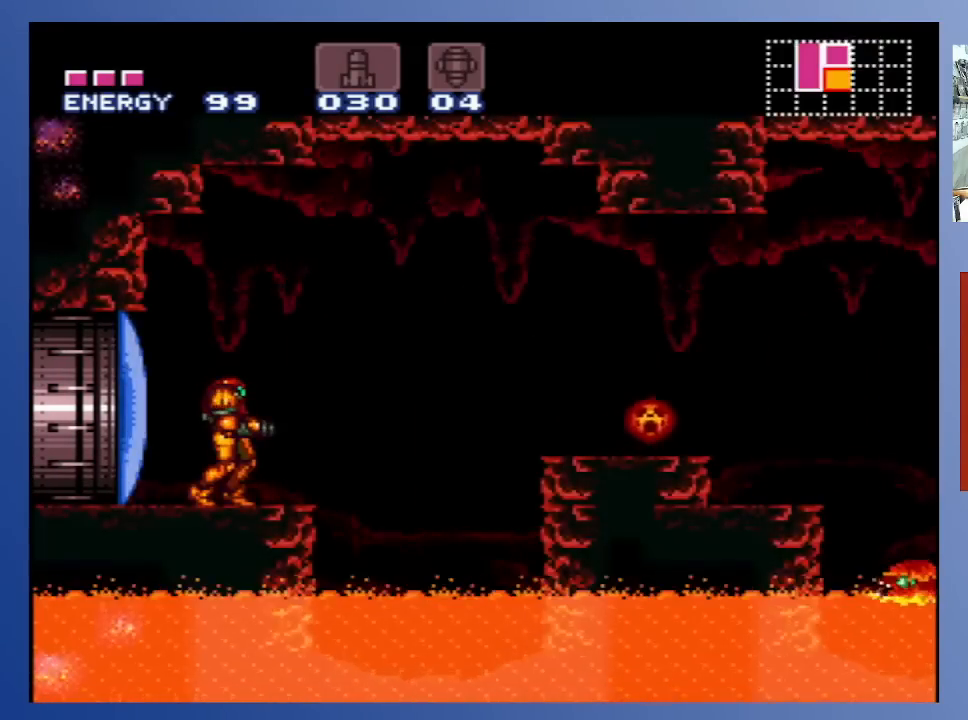
{"dt_ms": 500, "buttons": ["A", "X"], "left_stick": "center", "right_stick": "center", "events": [[150, "X", "down"], [233, "X", "up"], [400, "A", "down"], [500, "X", "down"]]}
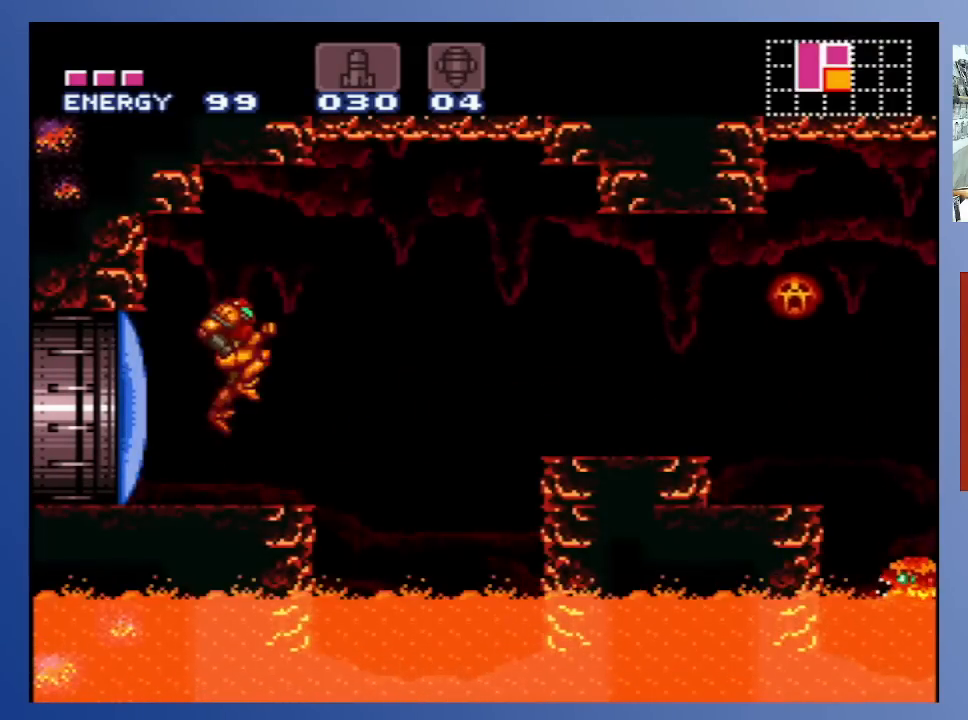
{"dt_ms": 500, "buttons": ["X"], "left_stick": "center", "right_stick": "center", "events": [[50, "A", "up"], [83, "X", "up"], [167, "X", "down"], [217, "X", "up"], [317, "X", "down"], [383, "X", "up"], [450, "X", "down"]]}
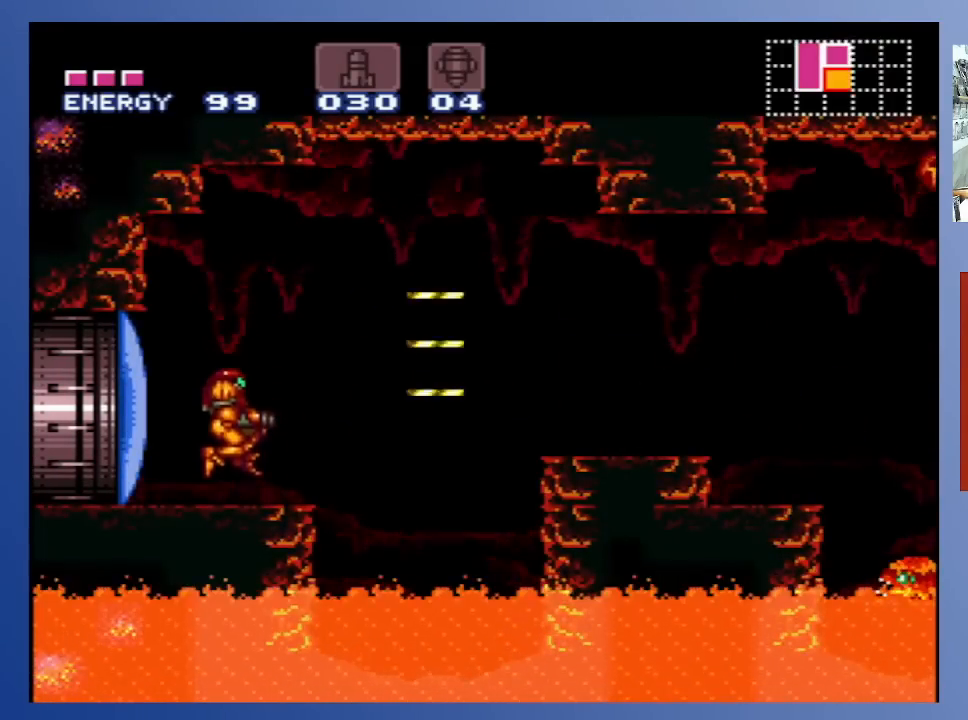
{"dt_ms": 500, "buttons": ["A", "DPAD_RIGHT"], "left_stick": "center", "right_stick": "center", "events": [[50, "X", "up"], [150, "DPAD_RIGHT", "down"], [417, "A", "down"]]}
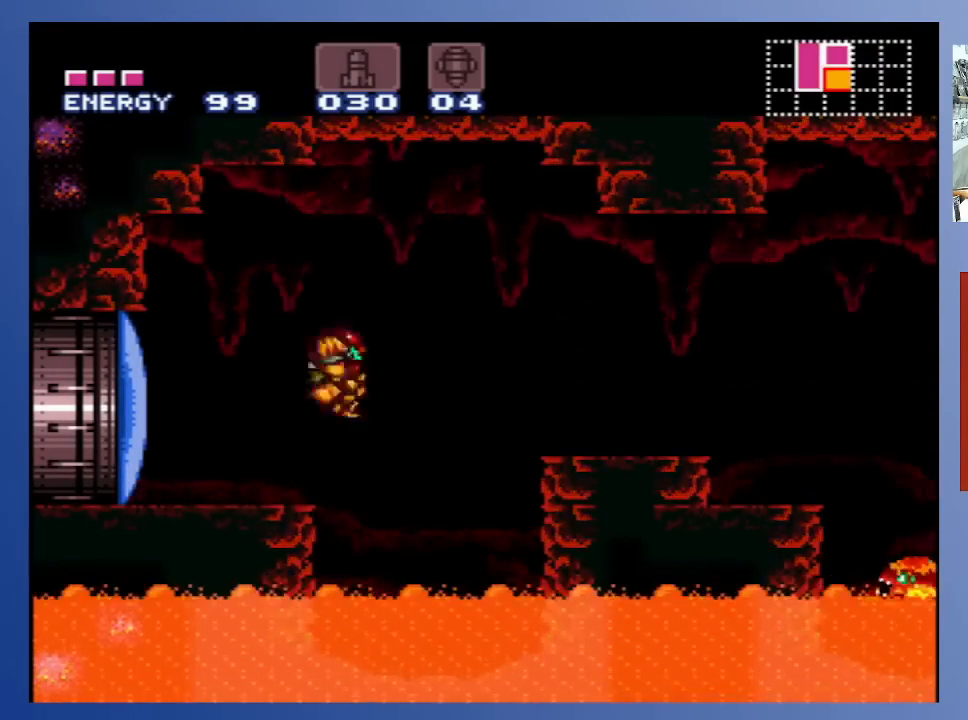
{"dt_ms": 500, "buttons": ["X", "DPAD_RIGHT"], "left_stick": "center", "right_stick": "center", "events": [[17, "X", "down"], [117, "X", "up"], [183, "X", "down"], [267, "X", "up"], [333, "X", "down"], [383, "A", "up"], [433, "X", "up"], [500, "X", "down"]]}
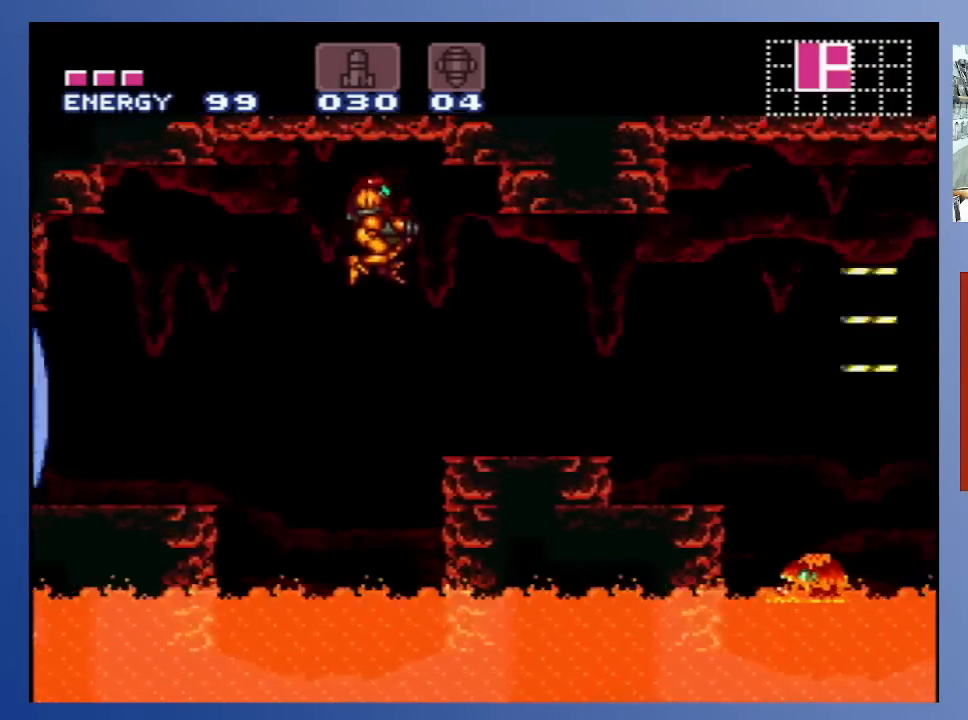
{"dt_ms": 500, "buttons": ["DPAD_RIGHT"], "left_stick": "center", "right_stick": "center", "events": [[67, "X", "up"], [150, "X", "down"], [233, "X", "up"], [300, "X", "down"], [400, "X", "up"]]}
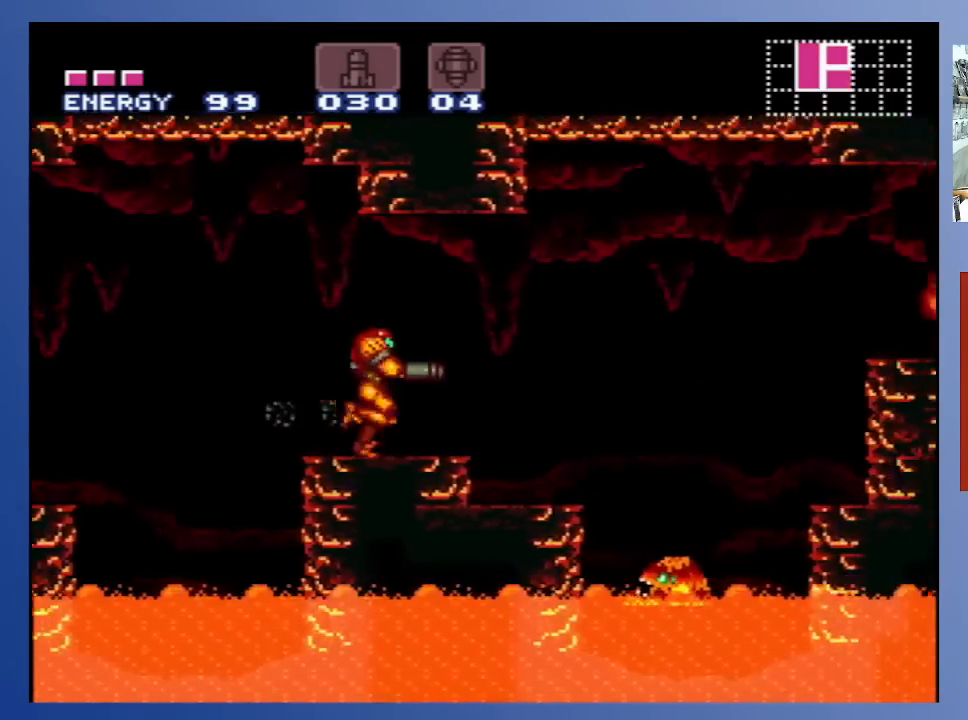
{"dt_ms": 500, "buttons": [], "left_stick": "center", "right_stick": "center", "events": [[100, "DPAD_RIGHT", "up"], [150, "A", "down"], [233, "X", "down"], [300, "A", "up"], [333, "X", "up"], [417, "X", "down"], [483, "X", "up"]]}
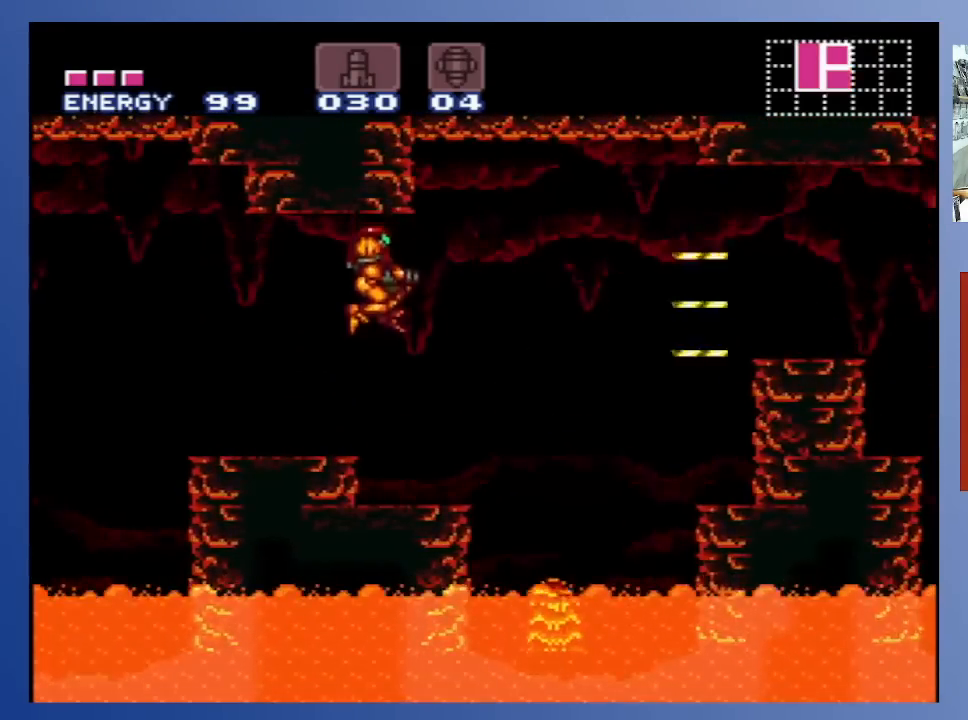
{"dt_ms": 500, "buttons": [], "left_stick": "center", "right_stick": "center", "events": [[50, "X", "down"], [83, "DPAD_RIGHT", "down"], [150, "X", "up"], [233, "X", "down"], [317, "DPAD_RIGHT", "up"], [333, "X", "up"], [417, "X", "down"], [500, "X", "up"]]}
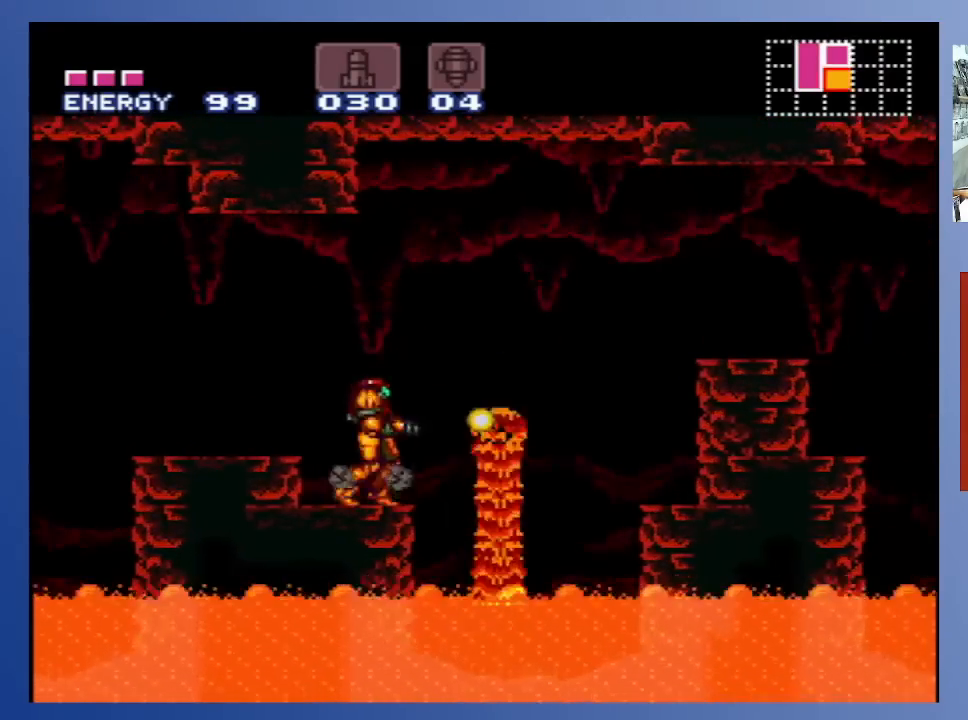
{"dt_ms": 500, "buttons": ["A", "X", "L1", "DPAD_LEFT"], "left_stick": "center", "right_stick": "center"}
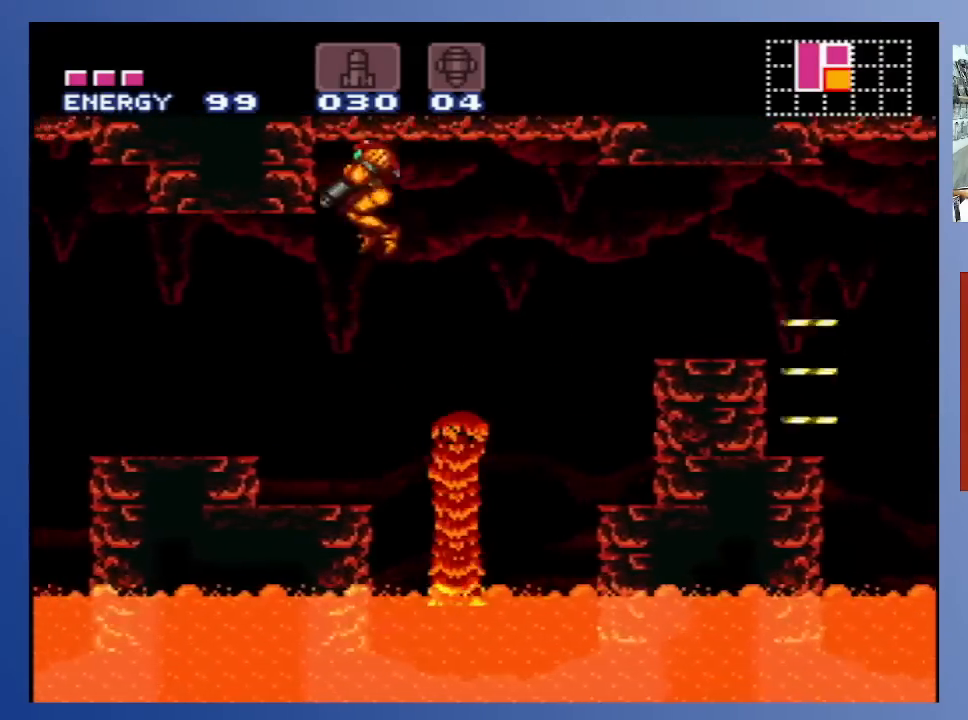
{"dt_ms": 500, "buttons": [], "left_stick": "center", "right_stick": "center", "events": [[83, "X", "up"], [133, "A", "up"], [250, "DPAD_DOWN", "down"], [267, "DPAD_LEFT", "up"], [267, "DPAD_RIGHT", "down"], [283, "DPAD_DOWN", "up"], [400, "DPAD_RIGHT", "up"], [400, "L1", "up"], [433, "X", "down"], [500, "X", "up"]]}
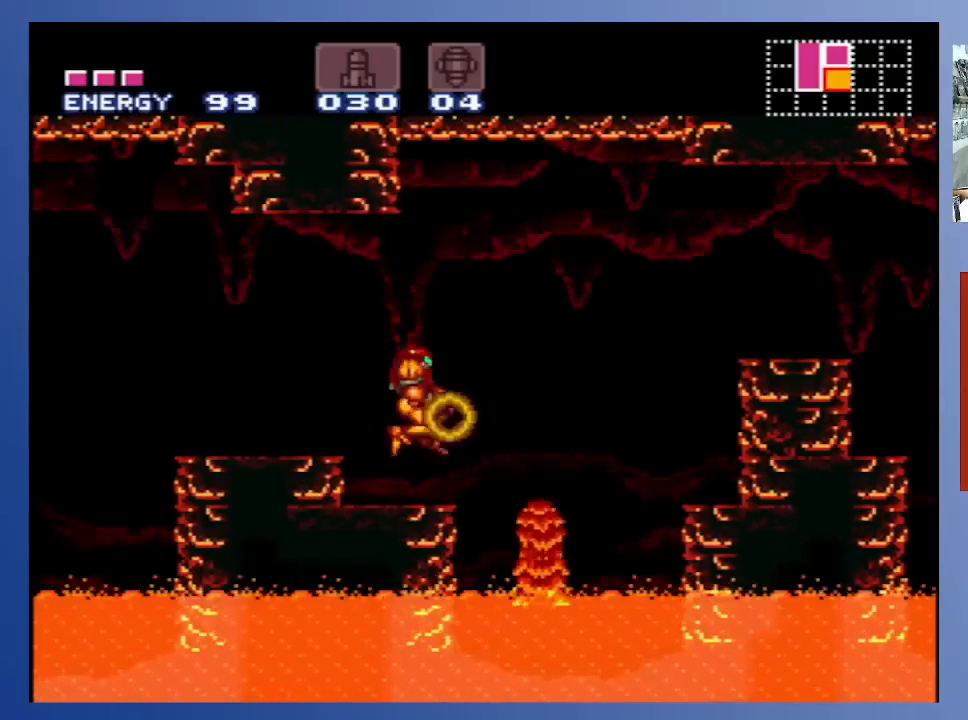
{"dt_ms": 500, "buttons": ["DPAD_RIGHT"], "left_stick": "center", "right_stick": "center", "events": [[83, "X", "down"], [183, "X", "up"], [417, "DPAD_RIGHT", "down"]]}